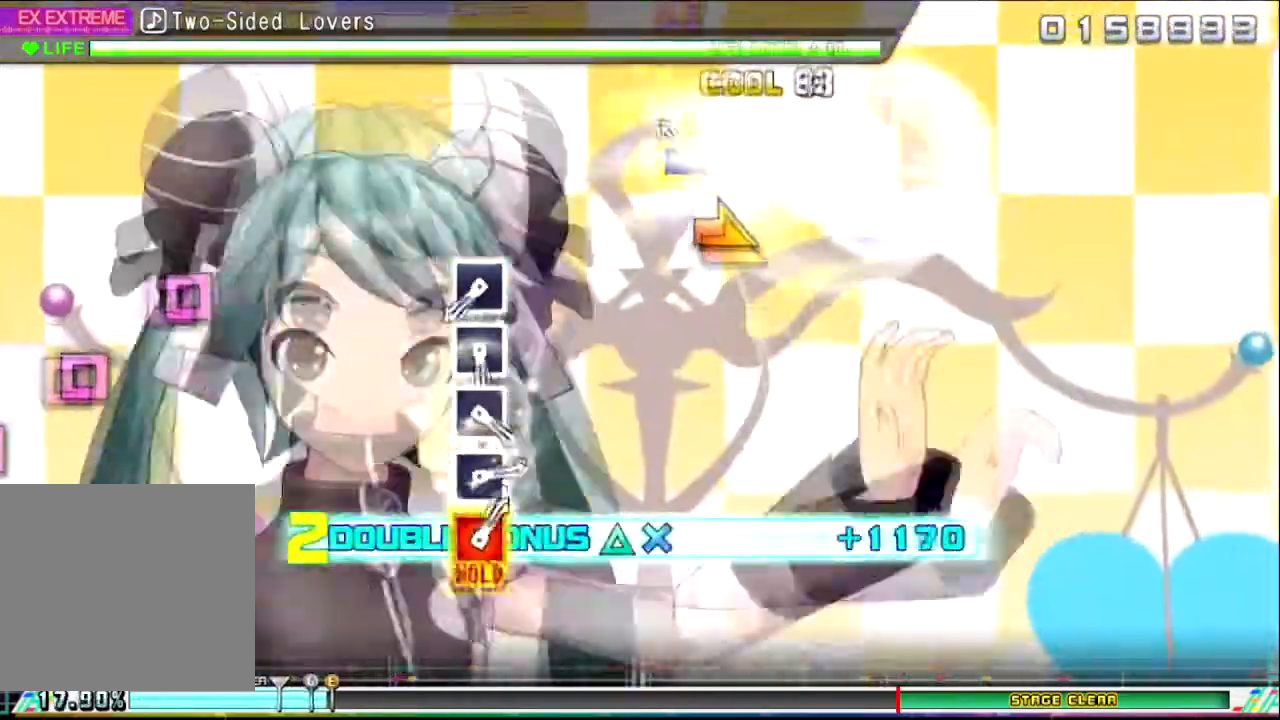
Gameplay with a controller (PlayStation layout); each line is a JSON object with the inputs held at the frame after it. "events" lists button and stick changes between this image and that frame as [ms after this image, input, new state], when the widget could be followed in between.
{"buttons": [], "left_stick": "center", "right_stick": "center", "events": [[167, "left_stick", "down-right"], [333, "TRIANGLE", "up"], [333, "left_stick", "center"], [367, "CROSS", "up"]]}
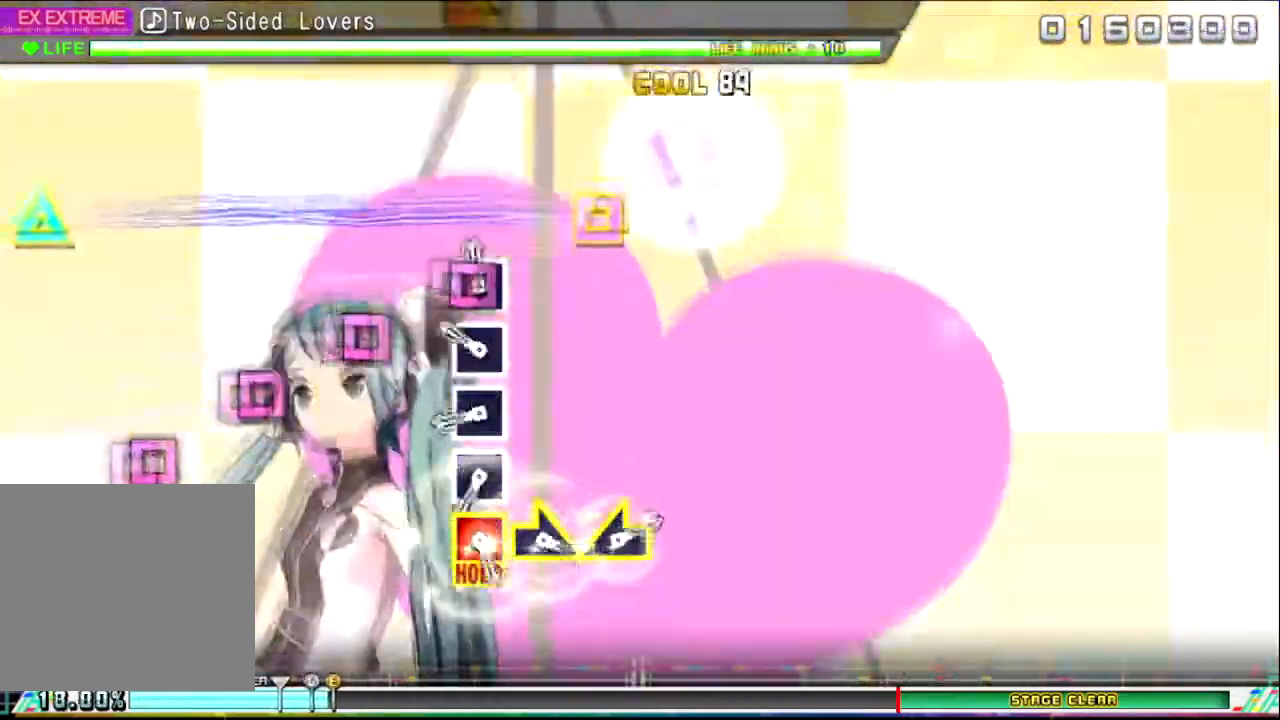
{"buttons": ["SQUARE"], "left_stick": "center", "right_stick": "center", "events": [[34, "SQUARE", "down"], [367, "SQUARE", "up"], [434, "SQUARE", "down"]]}
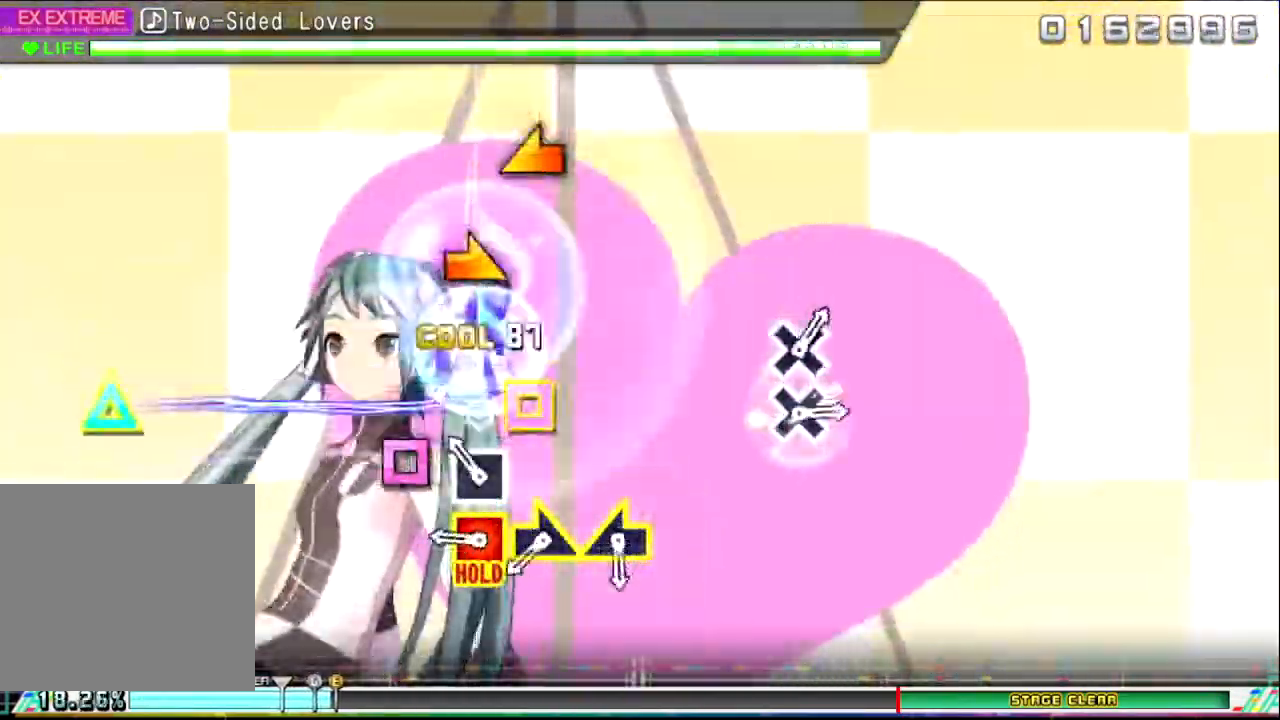
{"buttons": ["SQUARE", "TRIANGLE"], "left_stick": "right", "right_stick": "center", "events": [[33, "SQUARE", "up"], [133, "SQUARE", "down"], [233, "SQUARE", "up"], [300, "SQUARE", "down"], [300, "TRIANGLE", "down"], [500, "left_stick", "right"]]}
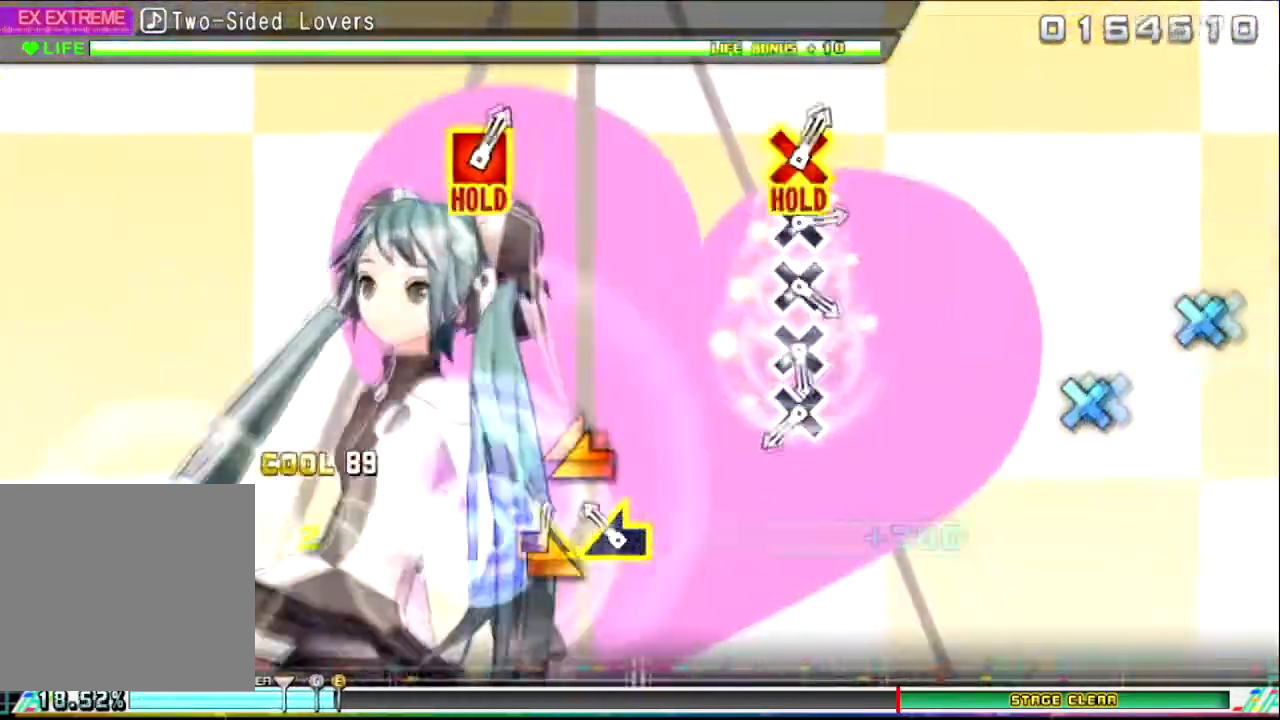
{"buttons": [], "left_stick": "center", "right_stick": "center", "events": [[201, "left_stick", "left"], [367, "SQUARE", "up"], [367, "TRIANGLE", "up"], [367, "left_stick", "center"]]}
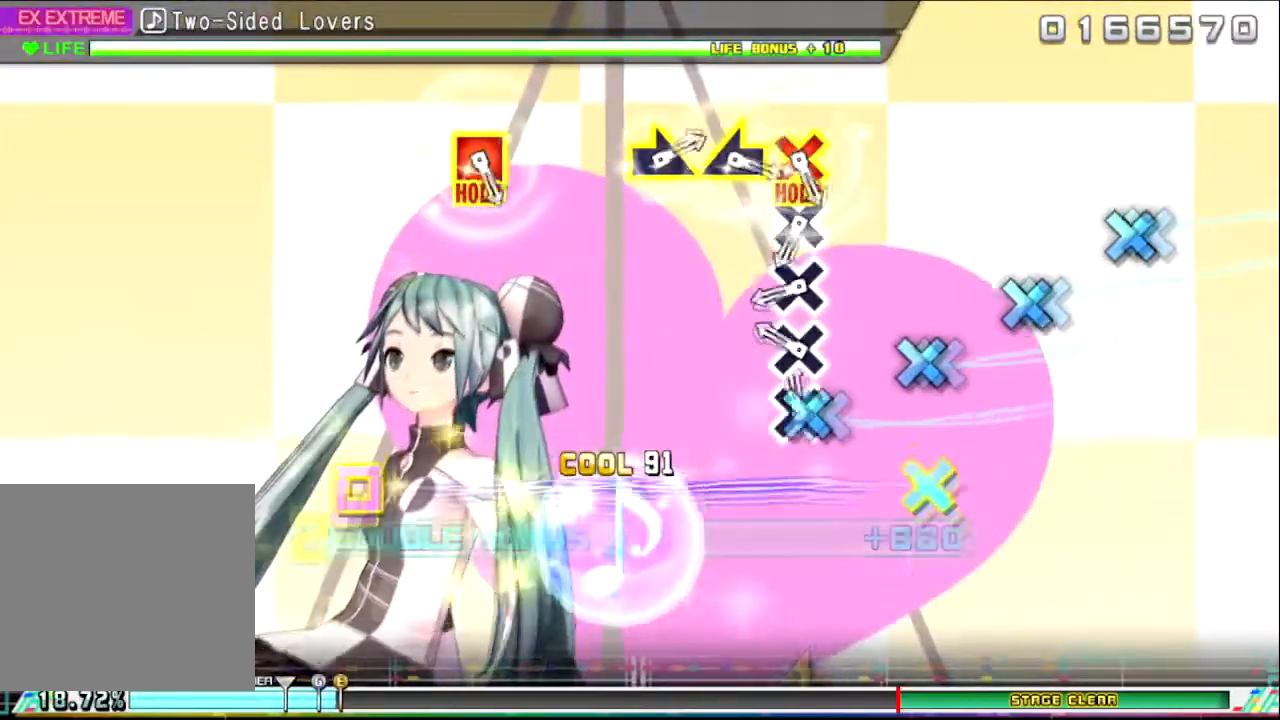
{"buttons": ["CROSS"], "left_stick": "center", "right_stick": "center", "events": [[67, "CROSS", "down"], [167, "CROSS", "up"], [233, "CROSS", "down"], [333, "CROSS", "up"], [400, "CROSS", "down"]]}
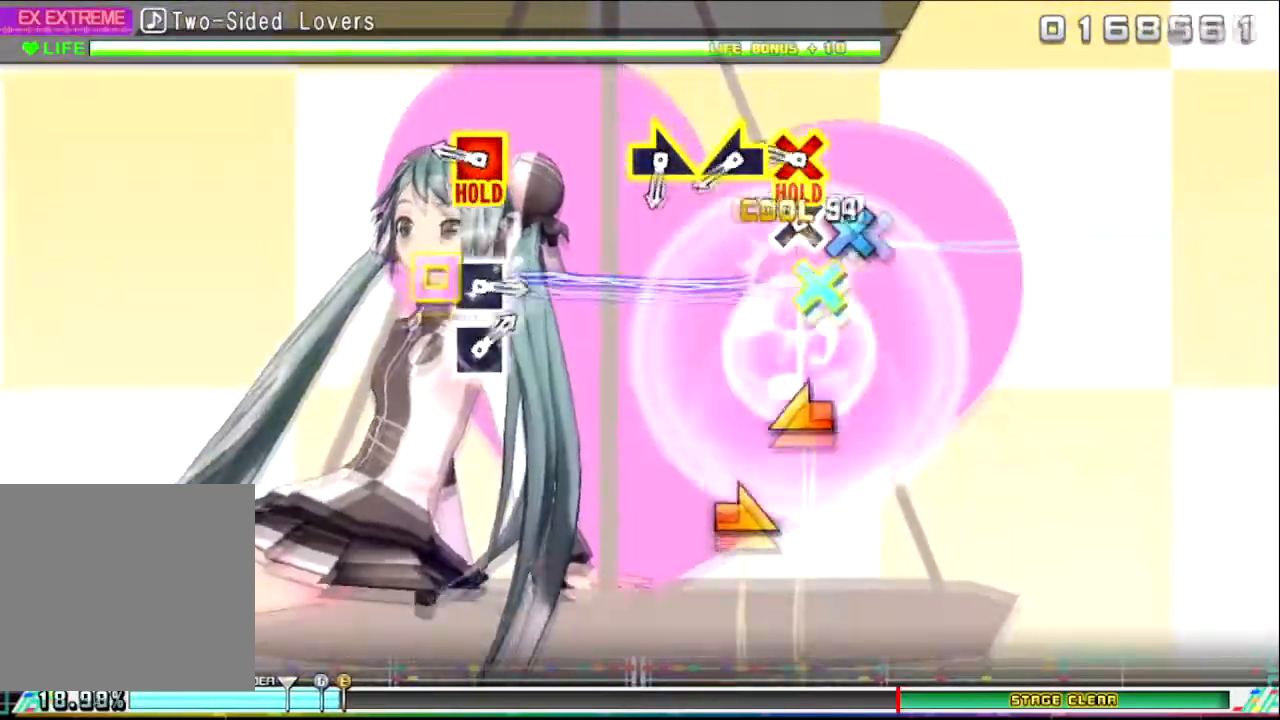
{"buttons": ["CROSS", "SQUARE"], "left_stick": "left", "right_stick": "center", "events": [[334, "SQUARE", "down"], [467, "left_stick", "left"]]}
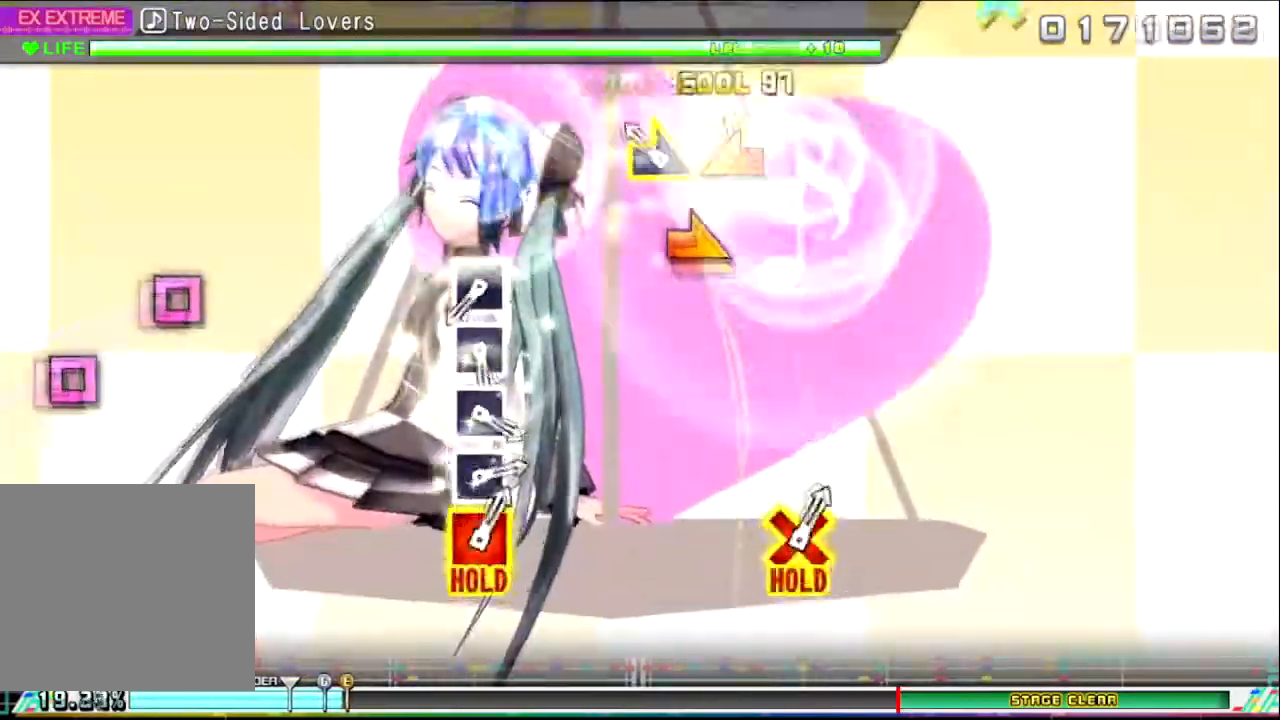
{"buttons": [], "left_stick": "center", "right_stick": "center", "events": [[167, "left_stick", "right"], [300, "left_stick", "center"], [434, "CROSS", "up"], [434, "SQUARE", "up"]]}
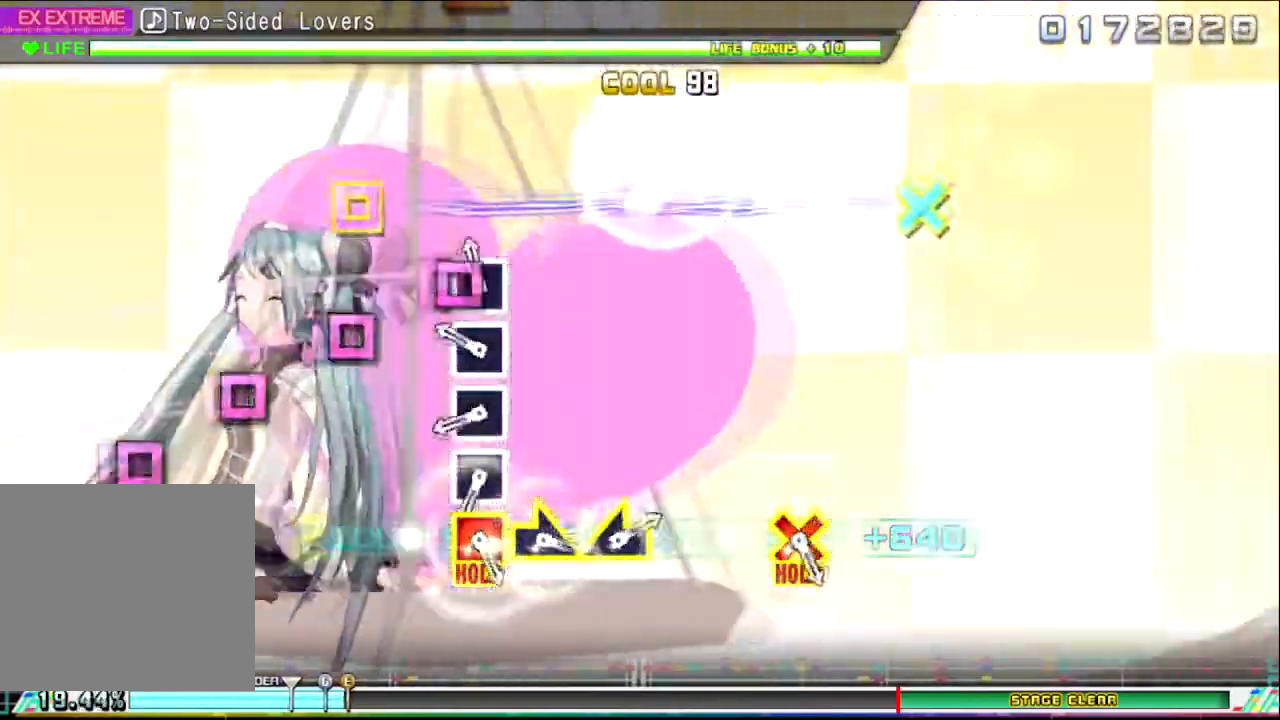
{"buttons": ["SQUARE"], "left_stick": "center", "right_stick": "center", "events": [[67, "SQUARE", "down"], [167, "SQUARE", "up"], [267, "SQUARE", "down"], [334, "SQUARE", "up"], [434, "SQUARE", "down"]]}
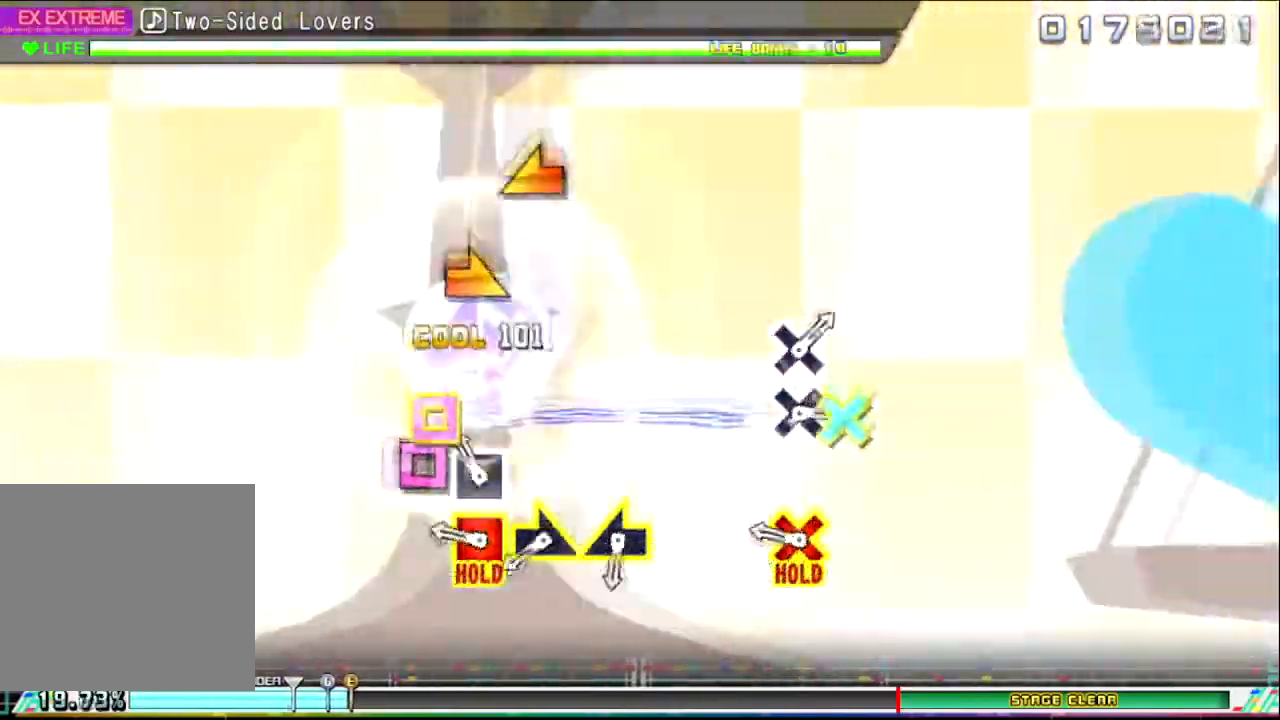
{"buttons": ["CROSS", "SQUARE"], "left_stick": "right", "right_stick": "center", "events": [[33, "SQUARE", "up"], [100, "SQUARE", "down"], [233, "SQUARE", "up"], [267, "CROSS", "down"], [300, "SQUARE", "down"], [467, "left_stick", "right"]]}
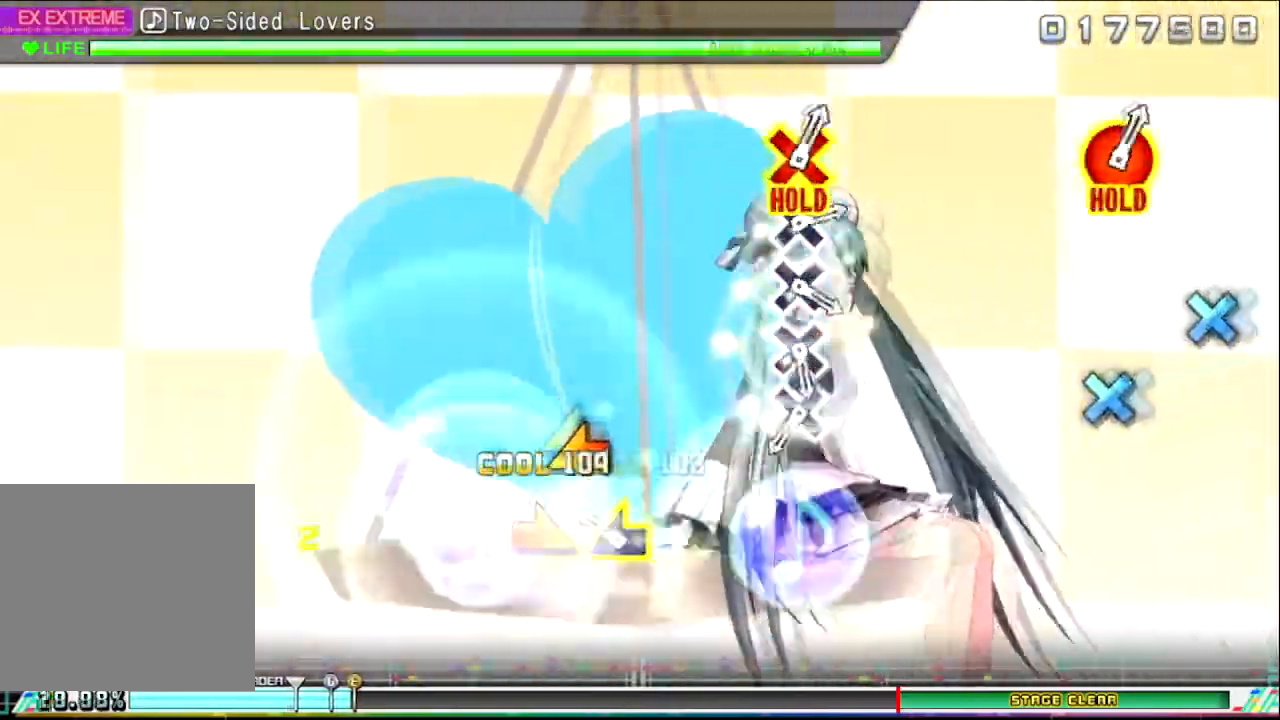
{"buttons": [], "left_stick": "center", "right_stick": "center", "events": [[167, "left_stick", "left"], [301, "SQUARE", "up"], [301, "left_stick", "center"], [367, "CROSS", "up"]]}
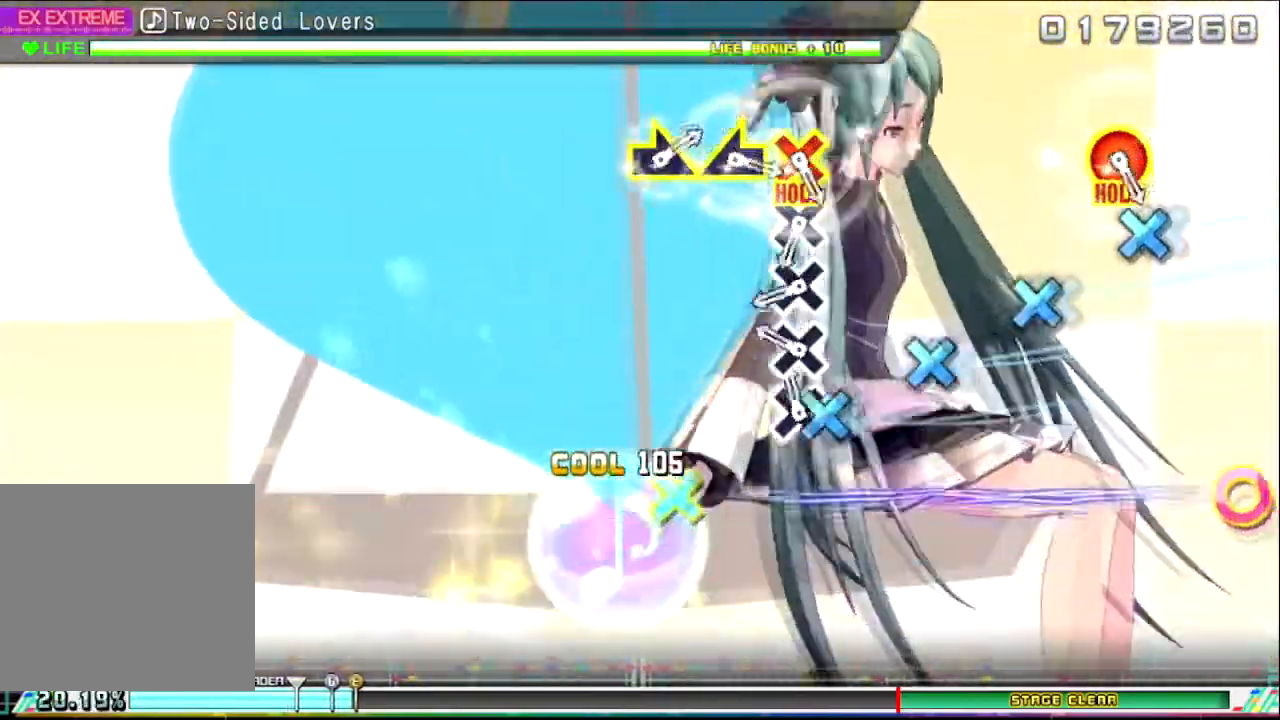
{"buttons": ["CROSS"], "left_stick": "center", "right_stick": "center", "events": [[67, "CROSS", "down"], [367, "CROSS", "up"], [434, "CROSS", "down"]]}
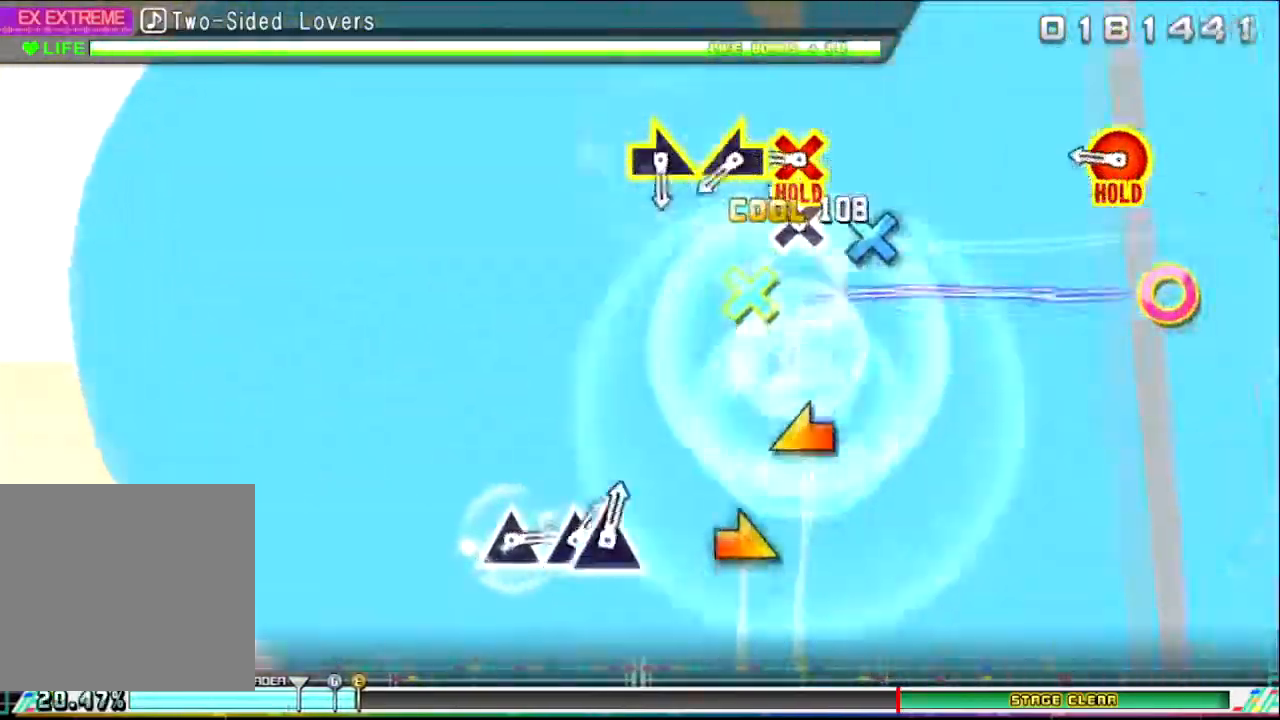
{"buttons": ["CROSS", "CIRCLE"], "left_stick": "left", "right_stick": "center", "events": [[67, "CROSS", "up"], [100, "CROSS", "down"], [201, "CROSS", "up"], [267, "CROSS", "down"], [301, "CIRCLE", "down"], [501, "left_stick", "left"]]}
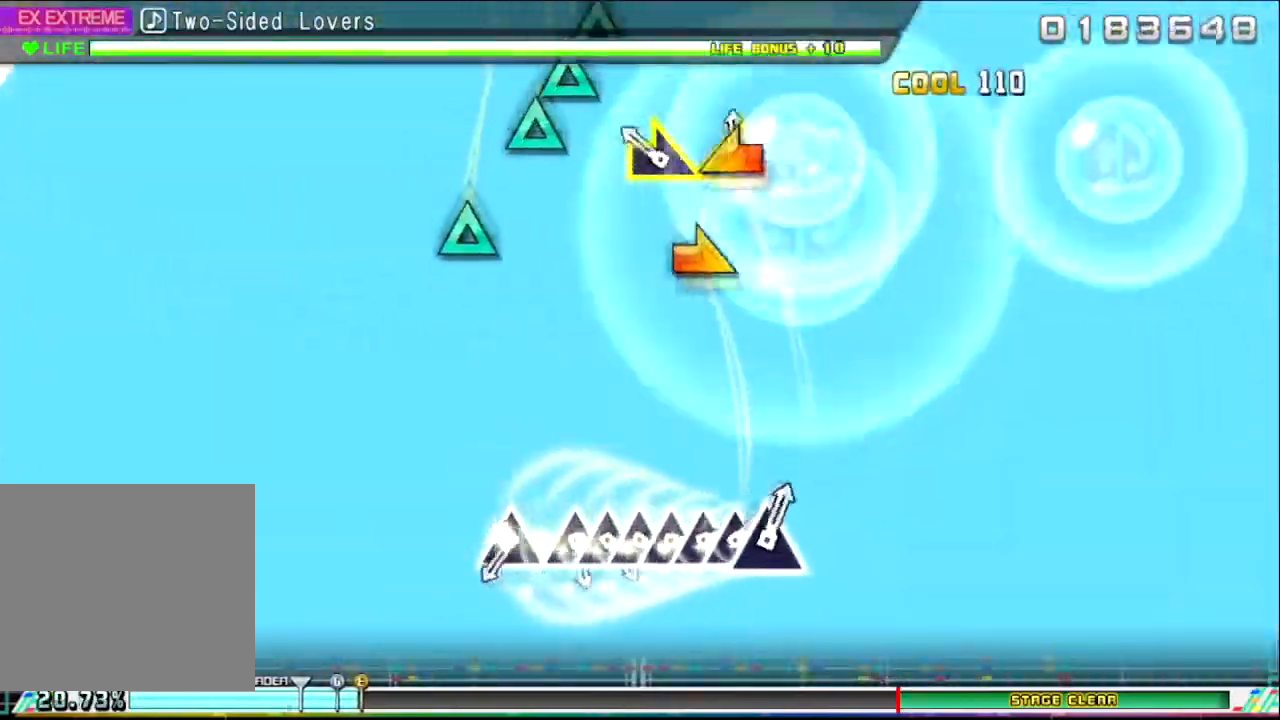
{"buttons": [], "left_stick": "center", "right_stick": "center", "events": [[167, "left_stick", "down-right"], [267, "CIRCLE", "up"], [267, "CROSS", "up"], [300, "left_stick", "center"]]}
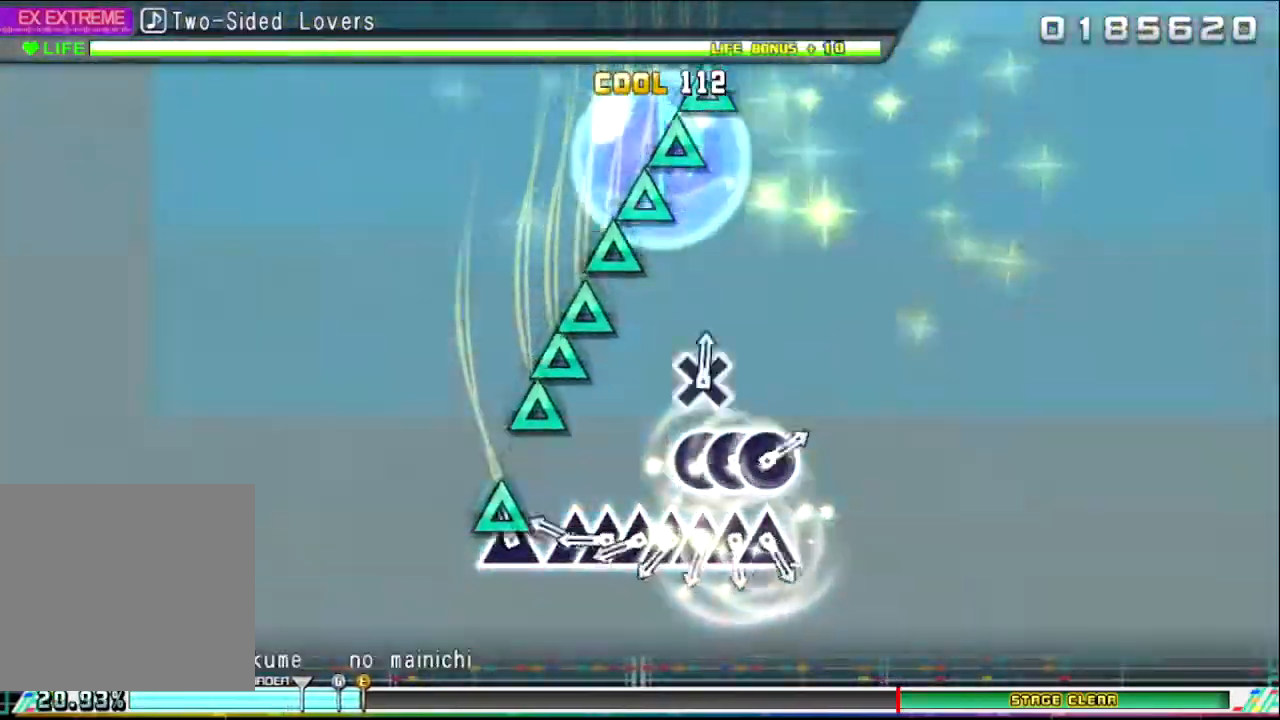
{"buttons": [], "left_stick": "center", "right_stick": "center", "events": [[34, "TRIANGLE", "down"], [134, "TRIANGLE", "up"], [234, "TRIANGLE", "down"], [334, "DPAD_UP", "down"], [334, "TRIANGLE", "up"], [401, "TRIANGLE", "down"], [434, "DPAD_UP", "up"], [501, "TRIANGLE", "up"]]}
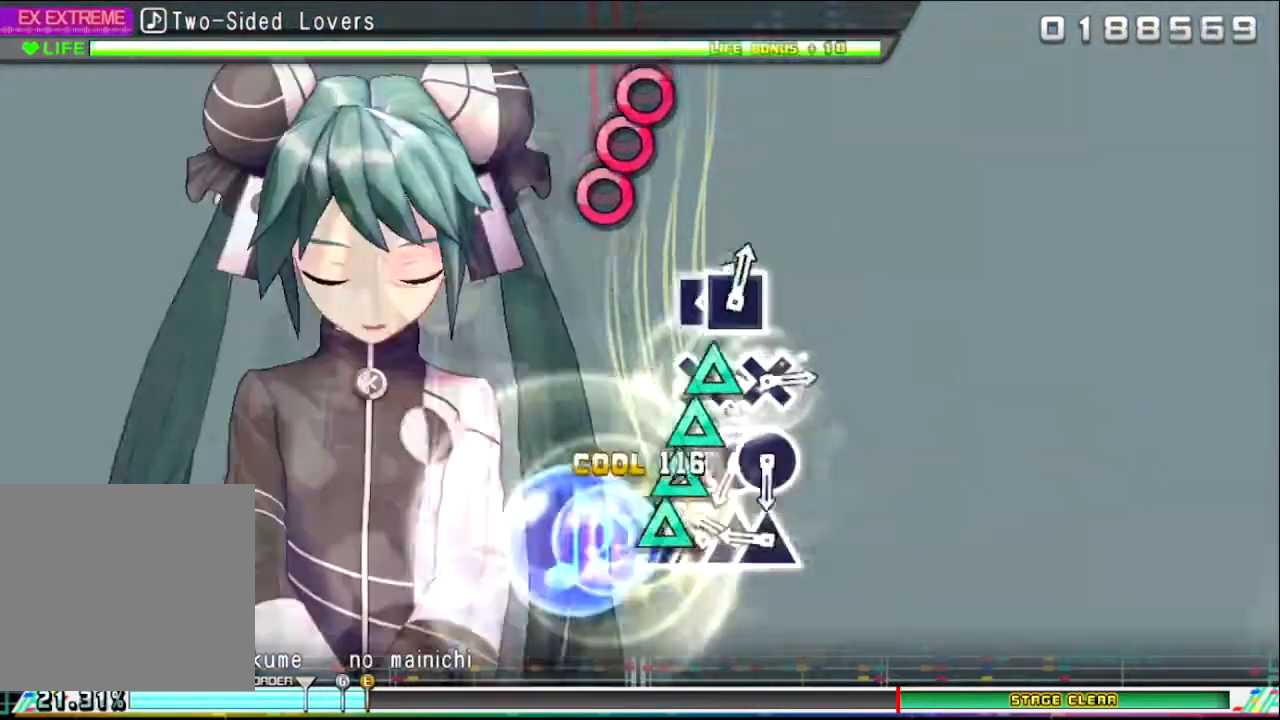
{"buttons": ["CIRCLE"], "left_stick": "center", "right_stick": "center", "events": [[33, "DPAD_UP", "down"], [100, "DPAD_UP", "up"], [100, "TRIANGLE", "down"], [200, "DPAD_UP", "down"], [200, "TRIANGLE", "up"], [300, "DPAD_UP", "up"], [300, "TRIANGLE", "down"], [400, "TRIANGLE", "up"], [500, "CIRCLE", "down"]]}
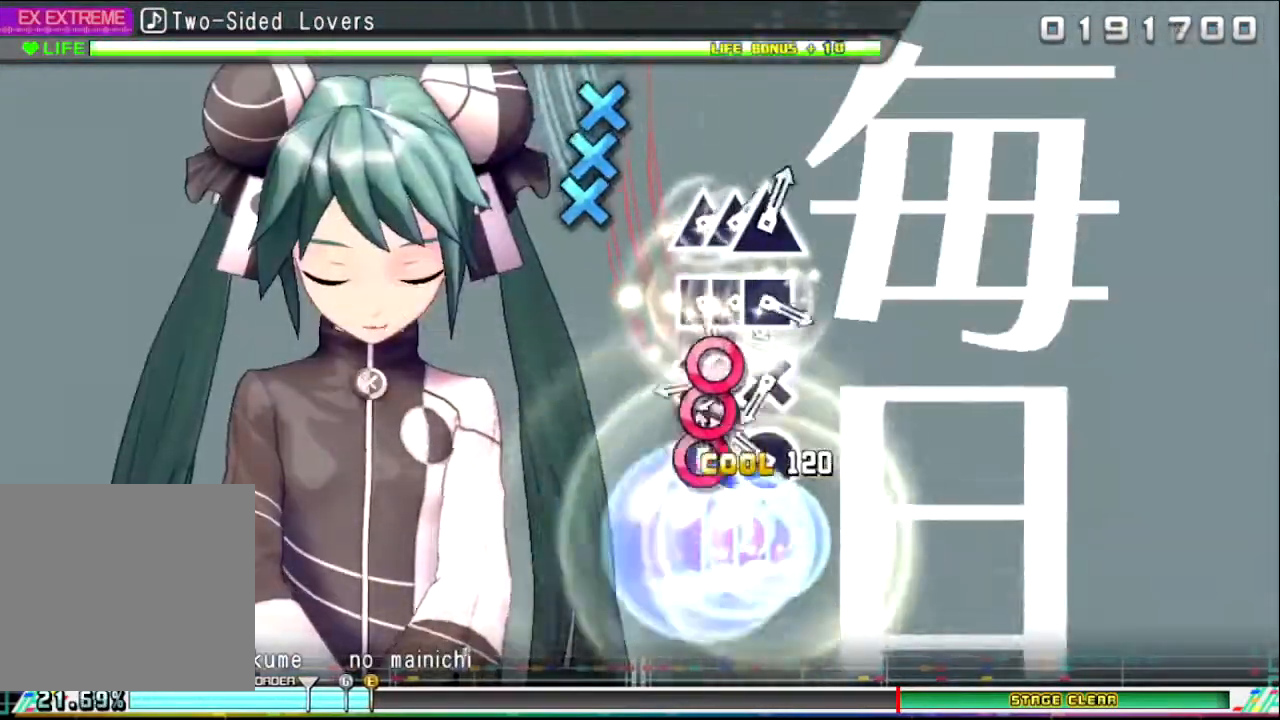
{"buttons": ["DPAD_DOWN"], "left_stick": "center", "right_stick": "center", "events": [[134, "CIRCLE", "up"], [134, "DPAD_RIGHT", "down"], [201, "CIRCLE", "down"], [201, "DPAD_RIGHT", "up"], [301, "CIRCLE", "up"], [401, "CROSS", "down"], [501, "CROSS", "up"], [501, "DPAD_DOWN", "down"]]}
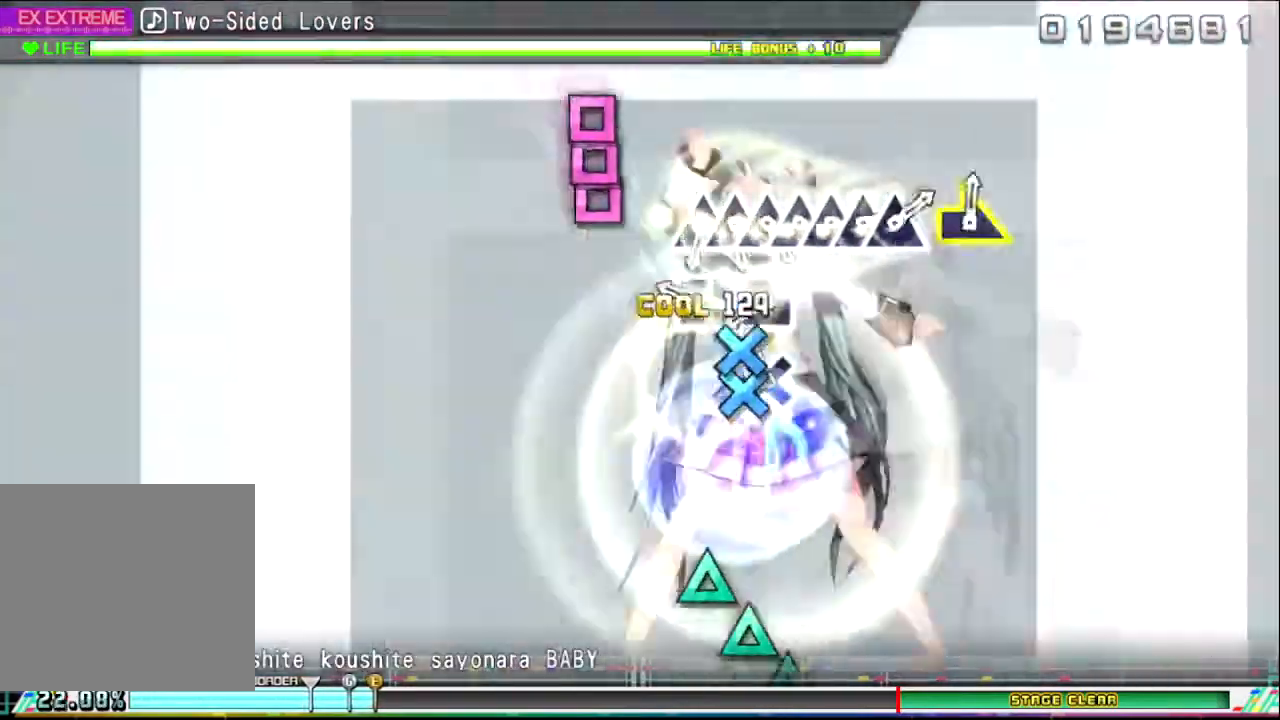
{"buttons": ["SQUARE"], "left_stick": "center", "right_stick": "center", "events": [[67, "CROSS", "down"], [100, "DPAD_DOWN", "up"], [133, "CROSS", "up"], [267, "SQUARE", "down"], [367, "DPAD_LEFT", "down"], [367, "SQUARE", "up"], [467, "DPAD_LEFT", "up"], [467, "SQUARE", "down"]]}
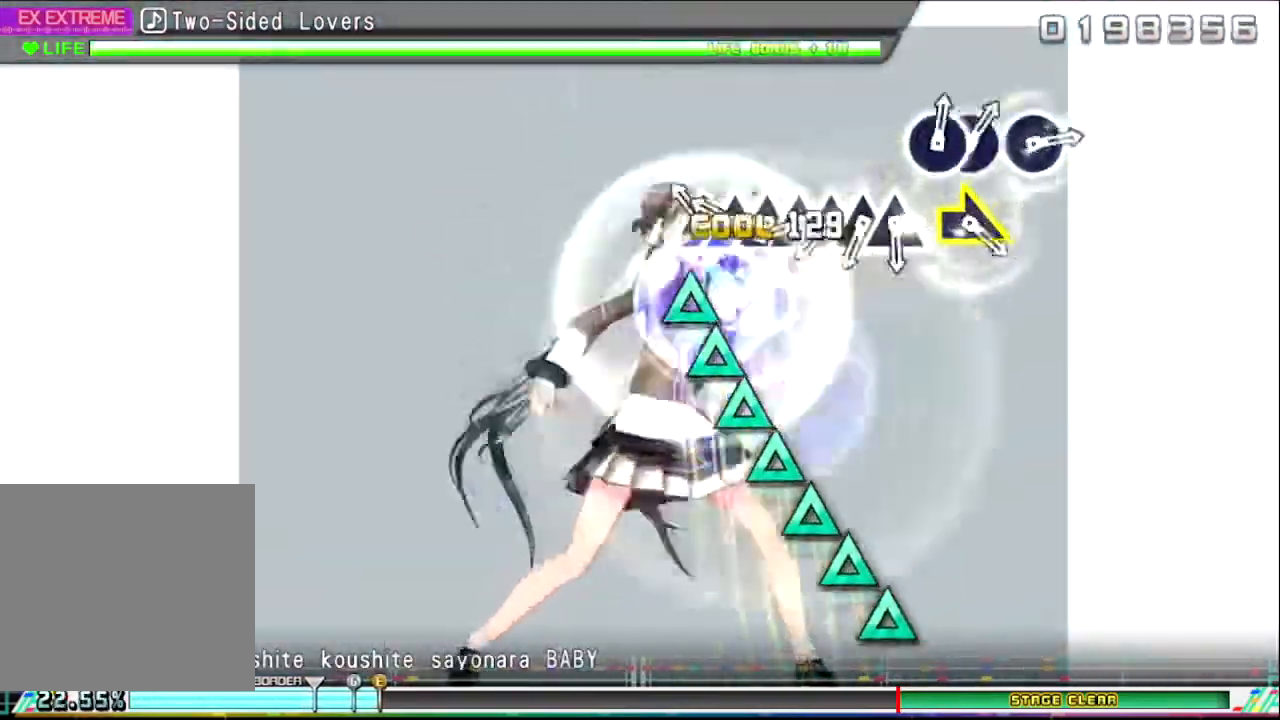
{"buttons": [], "left_stick": "center", "right_stick": "center", "events": [[67, "SQUARE", "up"], [167, "TRIANGLE", "down"], [234, "DPAD_UP", "down"], [234, "TRIANGLE", "up"], [334, "DPAD_UP", "up"], [334, "TRIANGLE", "down"], [434, "DPAD_UP", "down"], [434, "TRIANGLE", "up"], [501, "DPAD_UP", "up"]]}
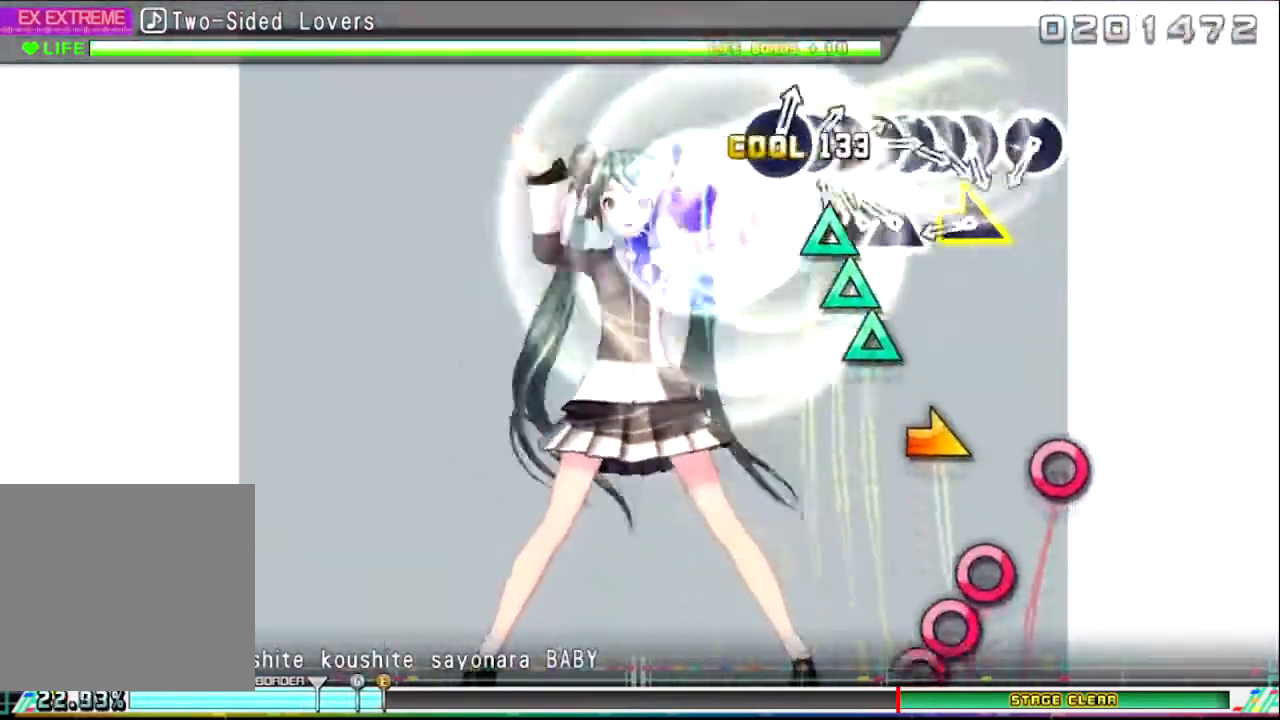
{"buttons": [], "left_stick": "right", "right_stick": "center", "events": [[33, "TRIANGLE", "down"], [100, "DPAD_UP", "down"], [100, "TRIANGLE", "up"], [167, "DPAD_UP", "up"], [167, "TRIANGLE", "down"], [267, "TRIANGLE", "up"], [400, "left_stick", "right"]]}
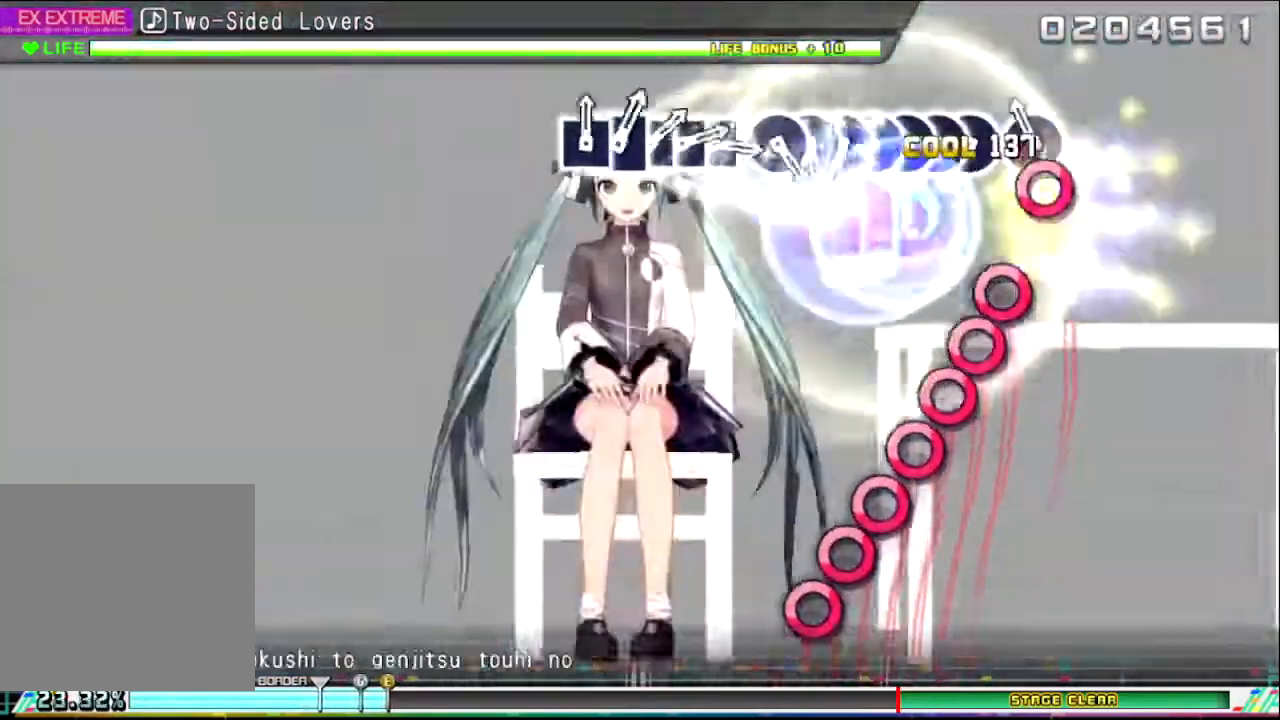
{"buttons": ["CIRCLE"], "left_stick": "center", "right_stick": "center", "events": [[34, "left_stick", "center"], [100, "CIRCLE", "down"], [201, "CIRCLE", "up"], [301, "CIRCLE", "down"], [401, "CIRCLE", "up"], [401, "DPAD_RIGHT", "down"], [467, "CIRCLE", "down"], [467, "DPAD_RIGHT", "up"]]}
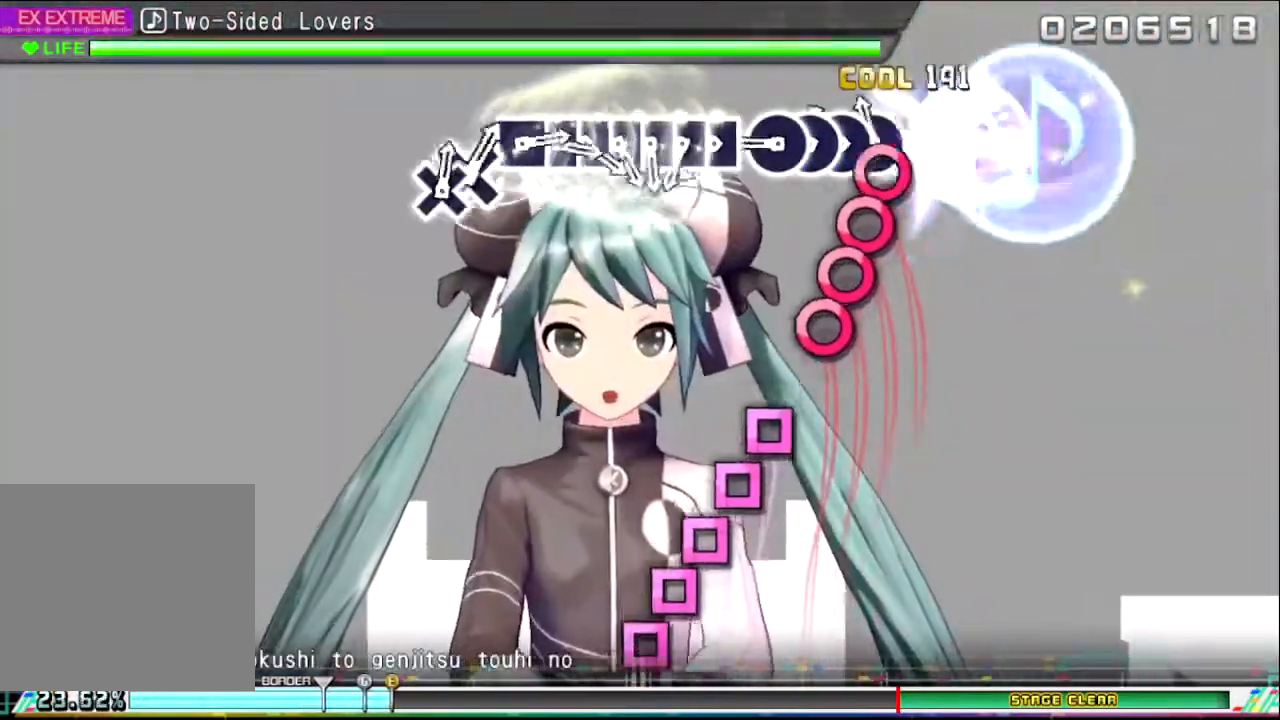
{"buttons": [], "left_stick": "center", "right_stick": "center", "events": [[67, "CIRCLE", "up"], [67, "DPAD_RIGHT", "down"], [133, "DPAD_RIGHT", "up"], [167, "CIRCLE", "down"], [233, "CIRCLE", "up"], [233, "DPAD_RIGHT", "down"], [333, "CIRCLE", "down"], [333, "DPAD_RIGHT", "up"], [400, "CIRCLE", "up"]]}
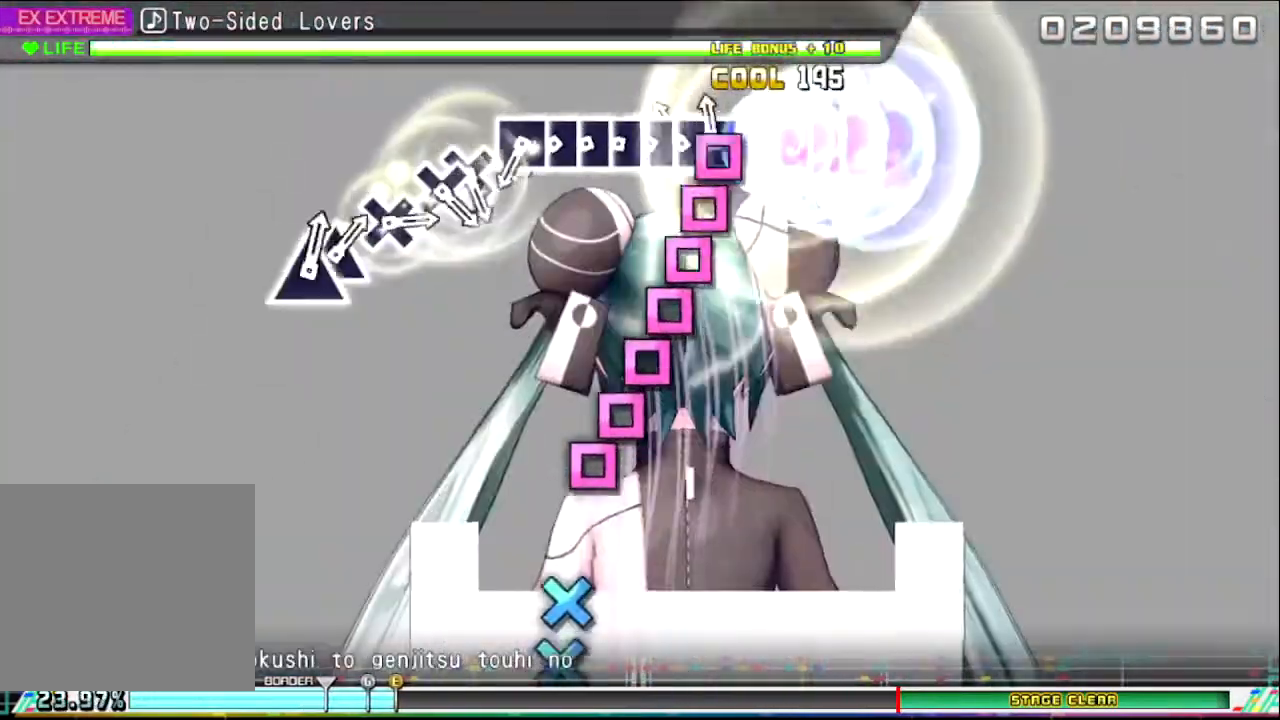
{"buttons": ["DPAD_LEFT"], "left_stick": "center", "right_stick": "center", "events": [[34, "SQUARE", "down"], [134, "DPAD_LEFT", "down"], [134, "SQUARE", "up"], [200, "SQUARE", "down"], [234, "DPAD_LEFT", "up"], [301, "SQUARE", "up"], [334, "DPAD_LEFT", "down"], [401, "DPAD_LEFT", "up"], [401, "SQUARE", "down"], [467, "SQUARE", "up"], [501, "DPAD_LEFT", "down"]]}
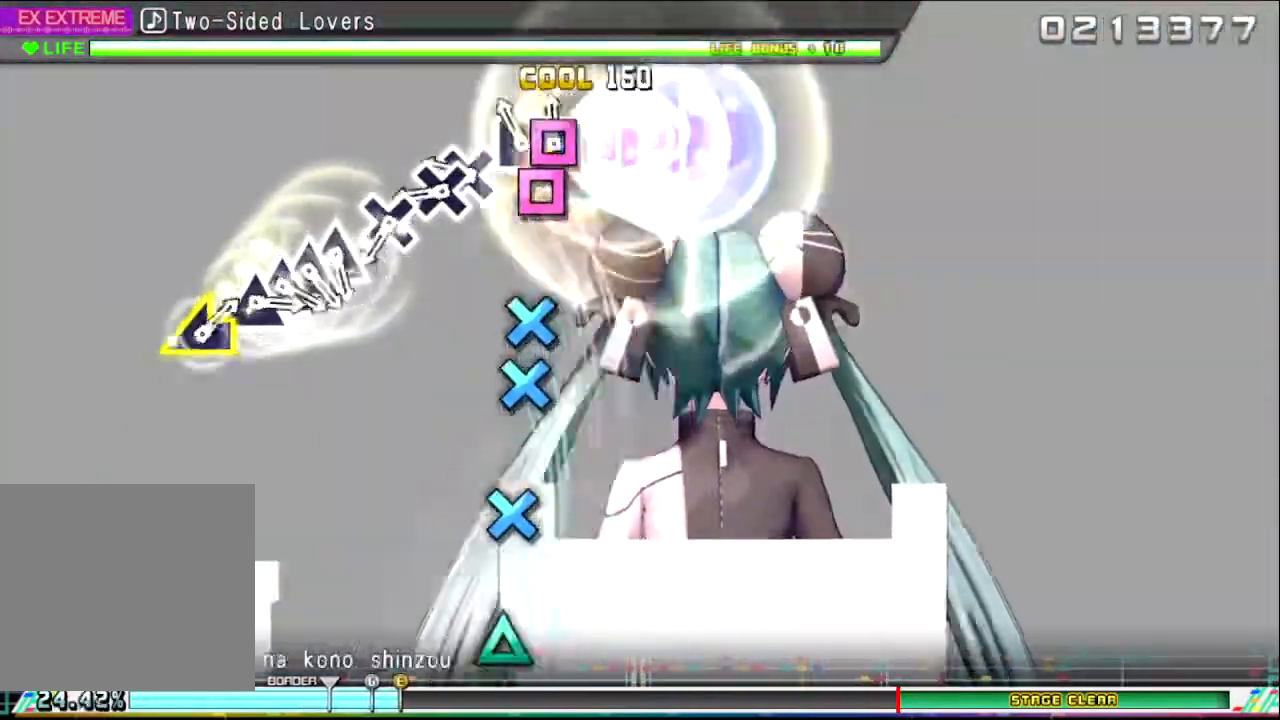
{"buttons": [], "left_stick": "center", "right_stick": "center", "events": [[67, "SQUARE", "down"], [100, "DPAD_LEFT", "up"], [167, "SQUARE", "up"], [300, "CROSS", "down"], [400, "CROSS", "up"], [400, "DPAD_DOWN", "down"], [500, "DPAD_DOWN", "up"]]}
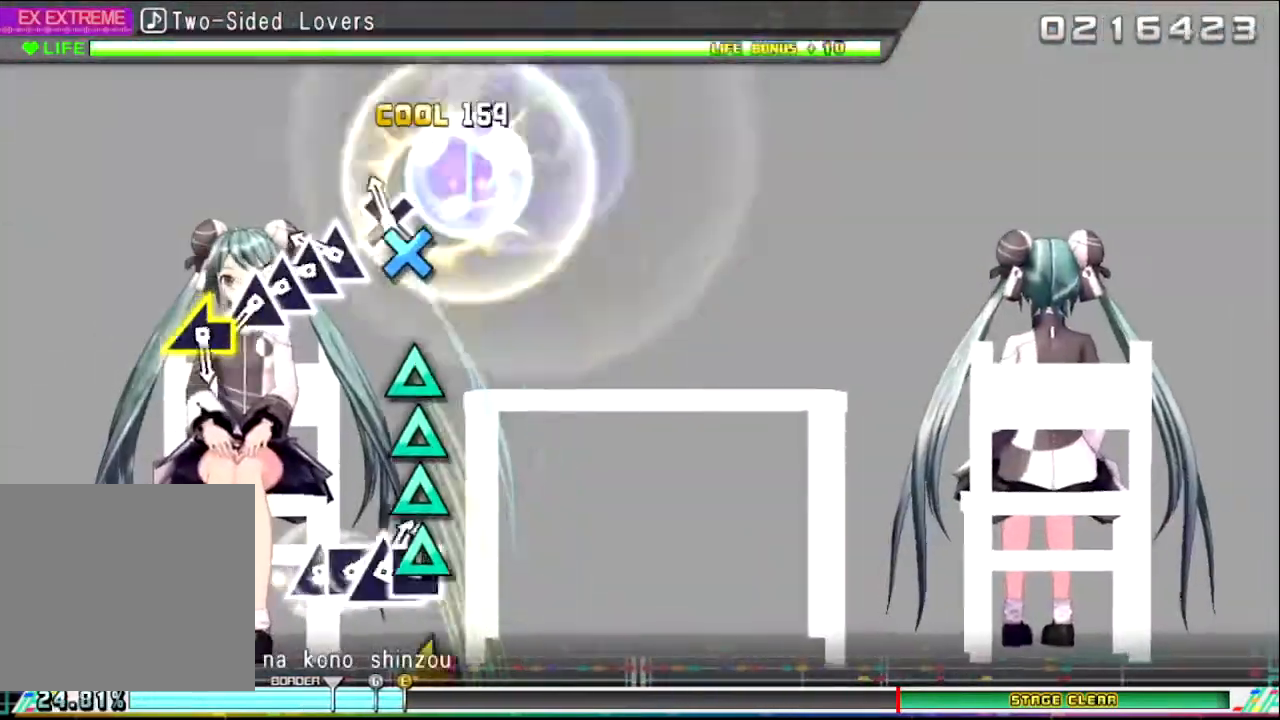
{"buttons": ["TRIANGLE", "DPAD_UP"], "left_stick": "center", "right_stick": "center", "events": [[34, "CROSS", "down"], [134, "CROSS", "up"], [267, "TRIANGLE", "down"], [334, "DPAD_UP", "down"], [367, "TRIANGLE", "up"], [434, "DPAD_UP", "up"], [434, "TRIANGLE", "down"], [501, "DPAD_UP", "down"]]}
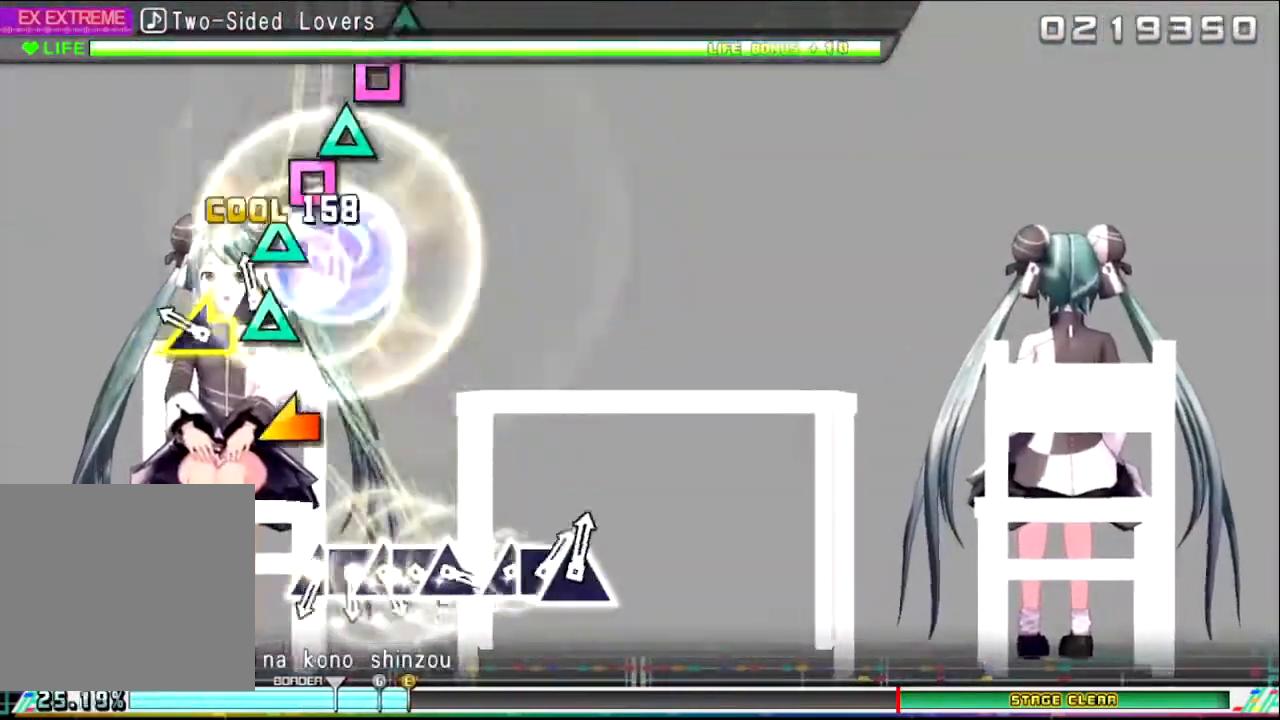
{"buttons": [], "left_stick": "center", "right_stick": "center", "events": [[33, "TRIANGLE", "up"], [100, "DPAD_UP", "up"], [100, "TRIANGLE", "down"], [200, "TRIANGLE", "up"], [233, "left_stick", "up-left"], [300, "L3", "down"], [367, "L3", "up"], [434, "left_stick", "center"]]}
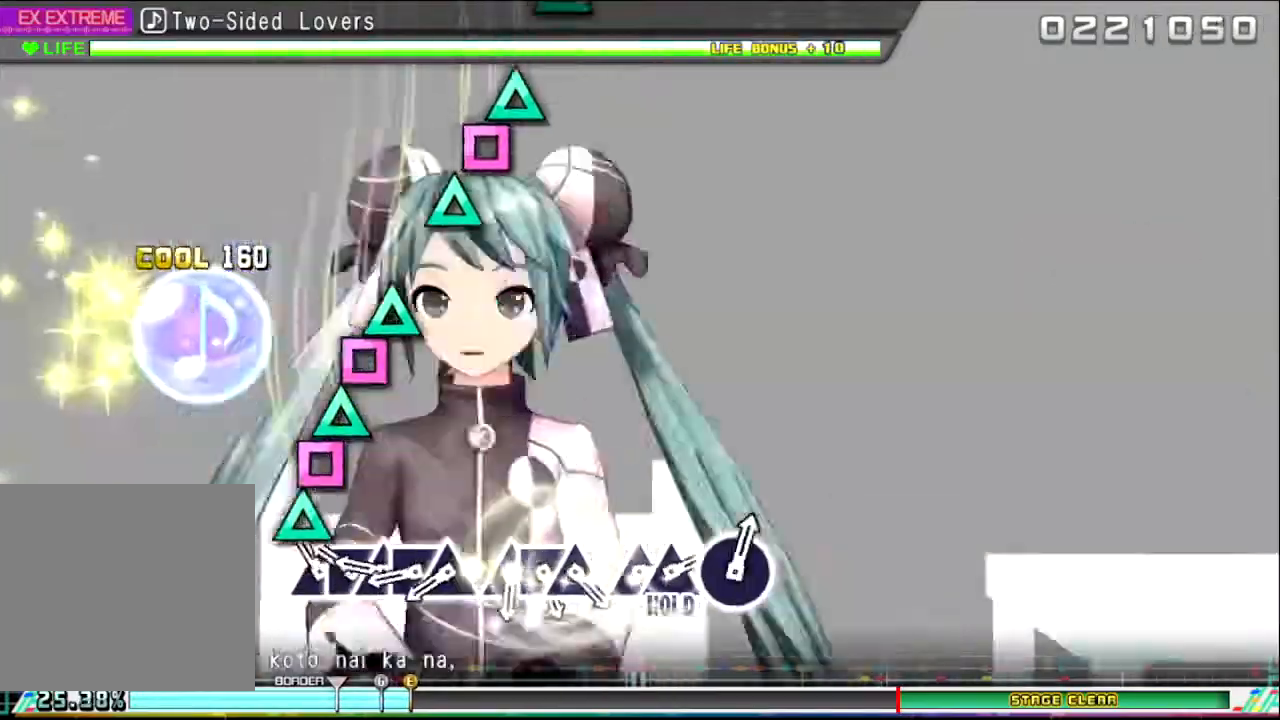
{"buttons": ["TRIANGLE"], "left_stick": "center", "right_stick": "center", "events": [[100, "TRIANGLE", "down"], [200, "SQUARE", "down"], [200, "TRIANGLE", "up"], [301, "SQUARE", "up"], [301, "TRIANGLE", "down"], [401, "SQUARE", "down"], [401, "TRIANGLE", "up"], [467, "SQUARE", "up"], [467, "TRIANGLE", "down"]]}
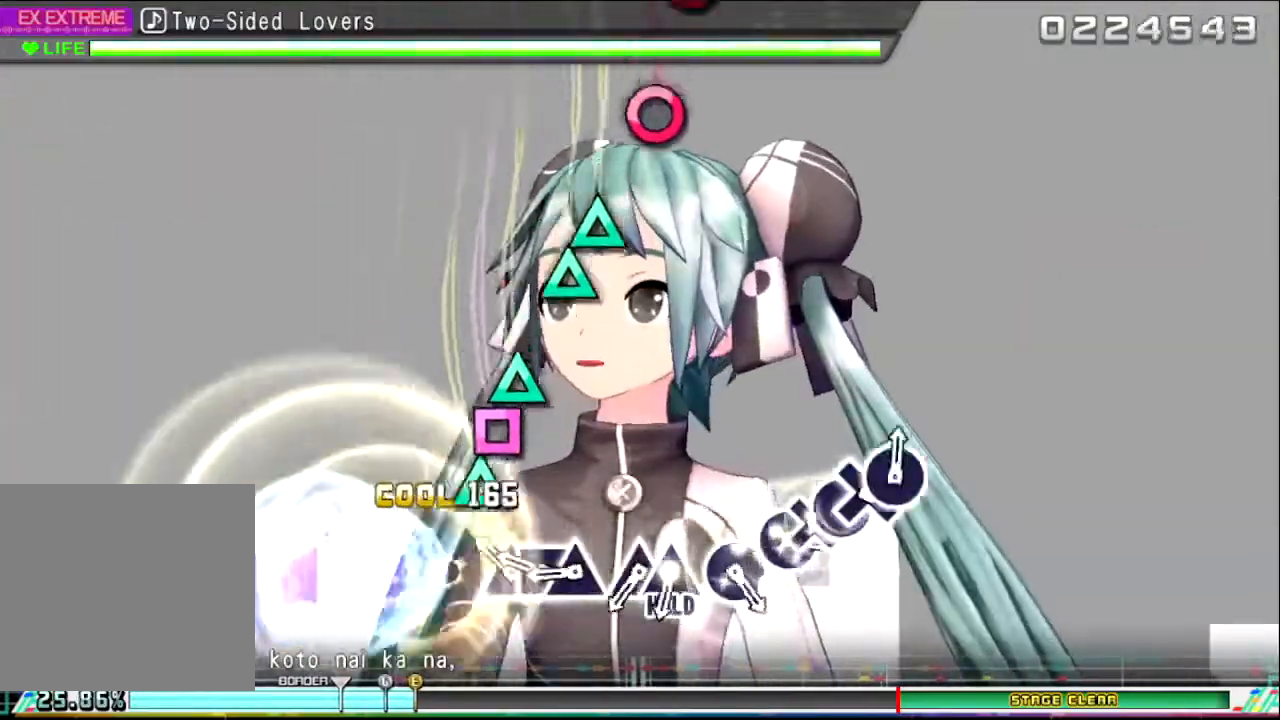
{"buttons": [], "left_stick": "center", "right_stick": "center", "events": [[67, "TRIANGLE", "up"], [200, "TRIANGLE", "down"], [267, "SQUARE", "down"], [267, "TRIANGLE", "up"], [367, "SQUARE", "up"], [367, "TRIANGLE", "down"], [467, "TRIANGLE", "up"]]}
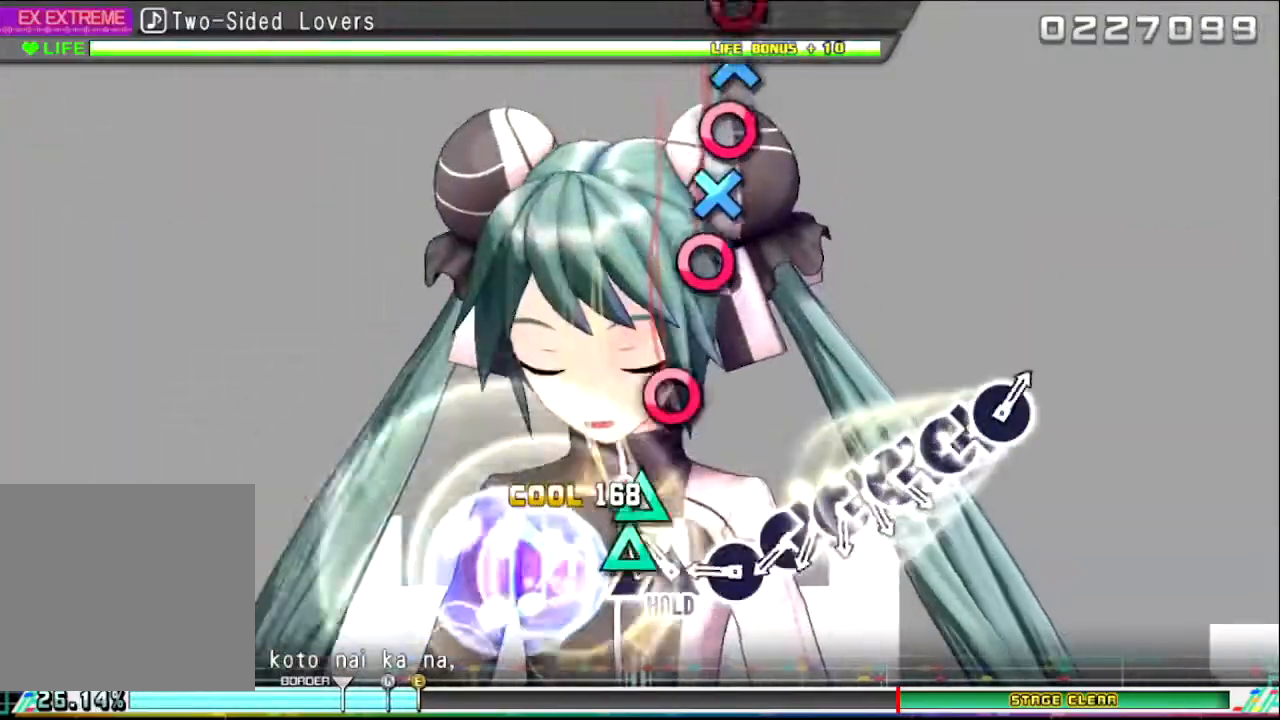
{"buttons": ["CIRCLE"], "left_stick": "center", "right_stick": "center", "events": [[67, "TRIANGLE", "down"], [134, "TRIANGLE", "up"], [167, "TRIANGLE", "down"], [201, "TRIANGLE", "up"], [434, "CIRCLE", "down"]]}